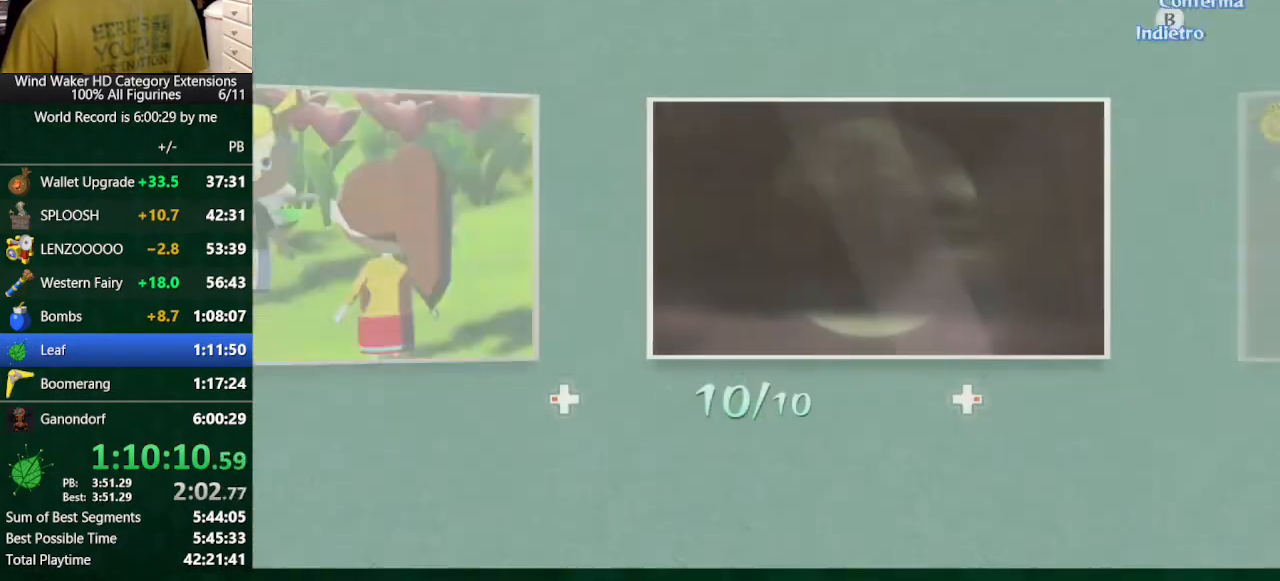
Gameplay with a controller (Nintendo layout); each line is a JSON object with the inputs held at the frame after it. "events" lists button and stick changes between this image and that frame as [ms after this image, input, new state], when the widget could be followed in between. Not read: A L3 R3 TOUCHPAD.
{"buttons": [], "left_stick": "center", "right_stick": "center", "events": []}
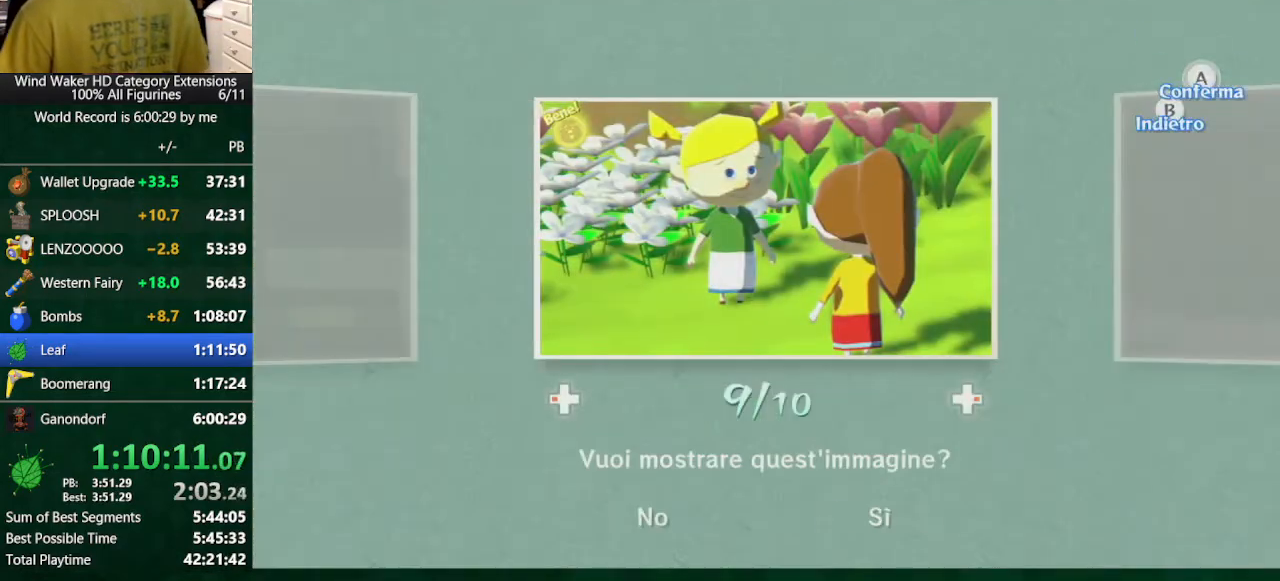
{"buttons": ["B"], "left_stick": "center", "right_stick": "center", "events": [[400, "B", "down"]]}
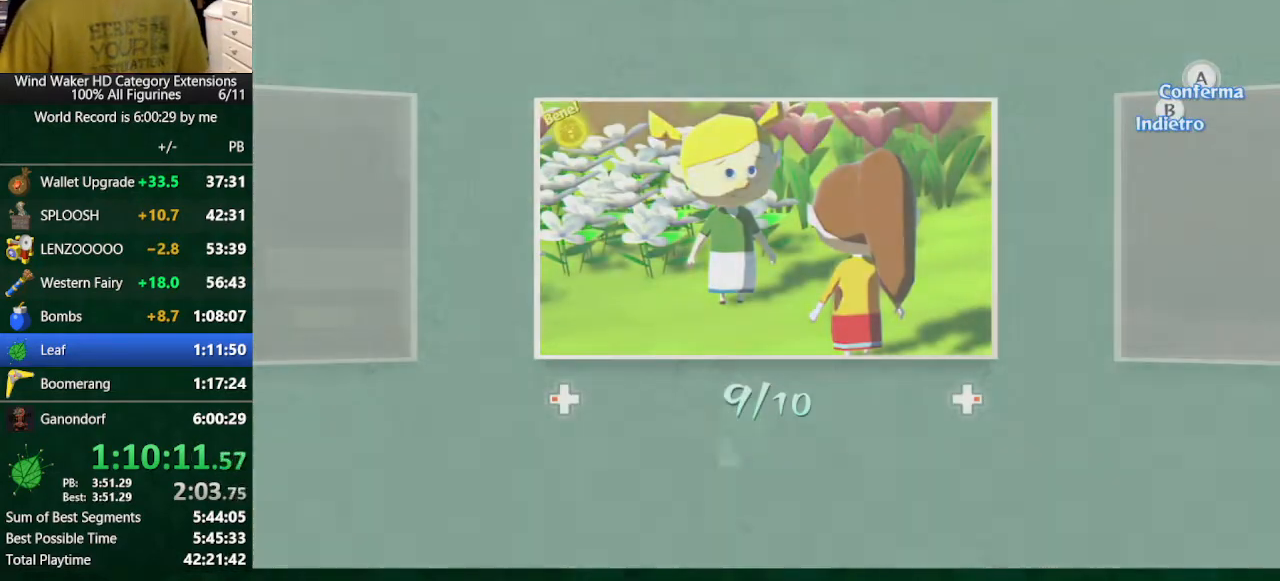
{"buttons": ["B"], "left_stick": "center", "right_stick": "center", "events": []}
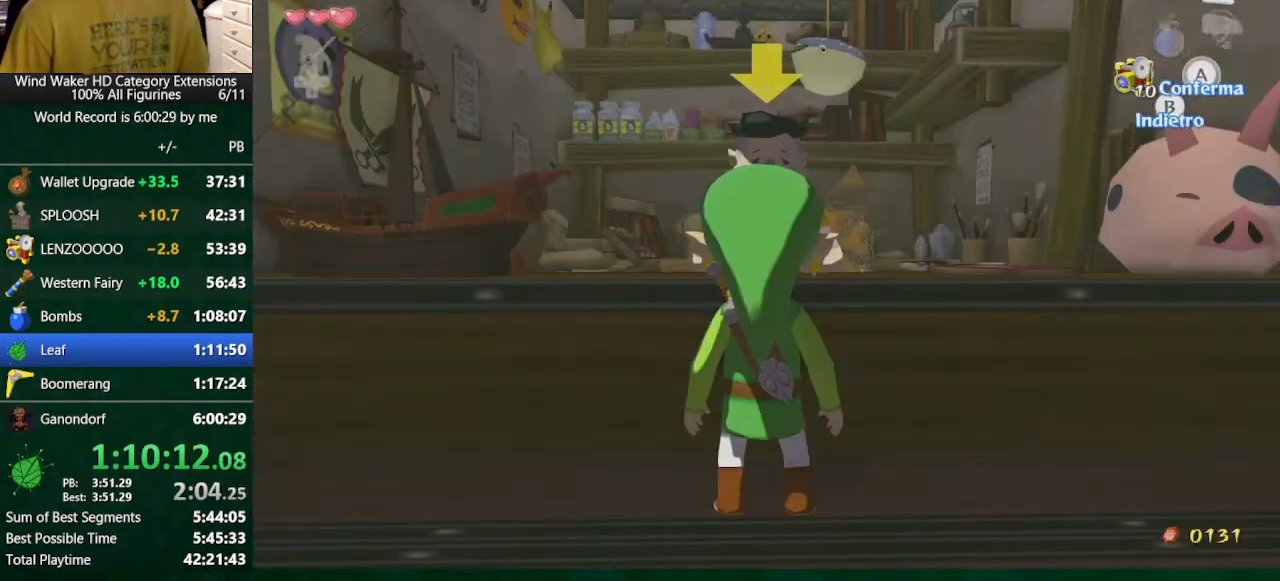
{"buttons": ["B"], "left_stick": "center", "right_stick": "center", "events": []}
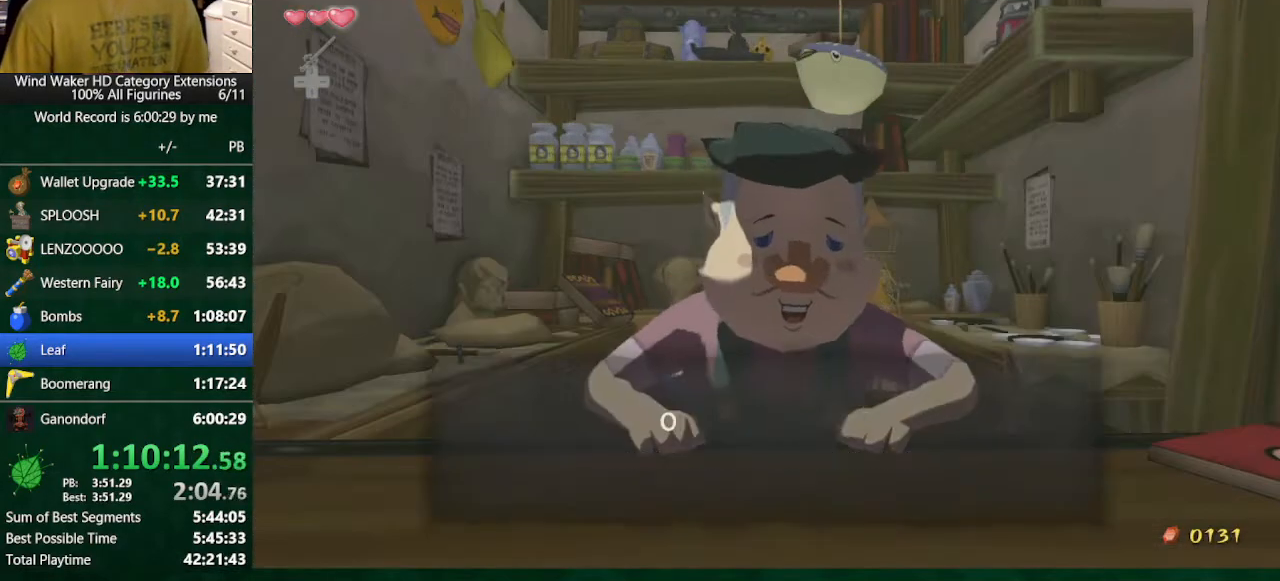
{"buttons": ["B"], "left_stick": "center", "right_stick": "center", "events": []}
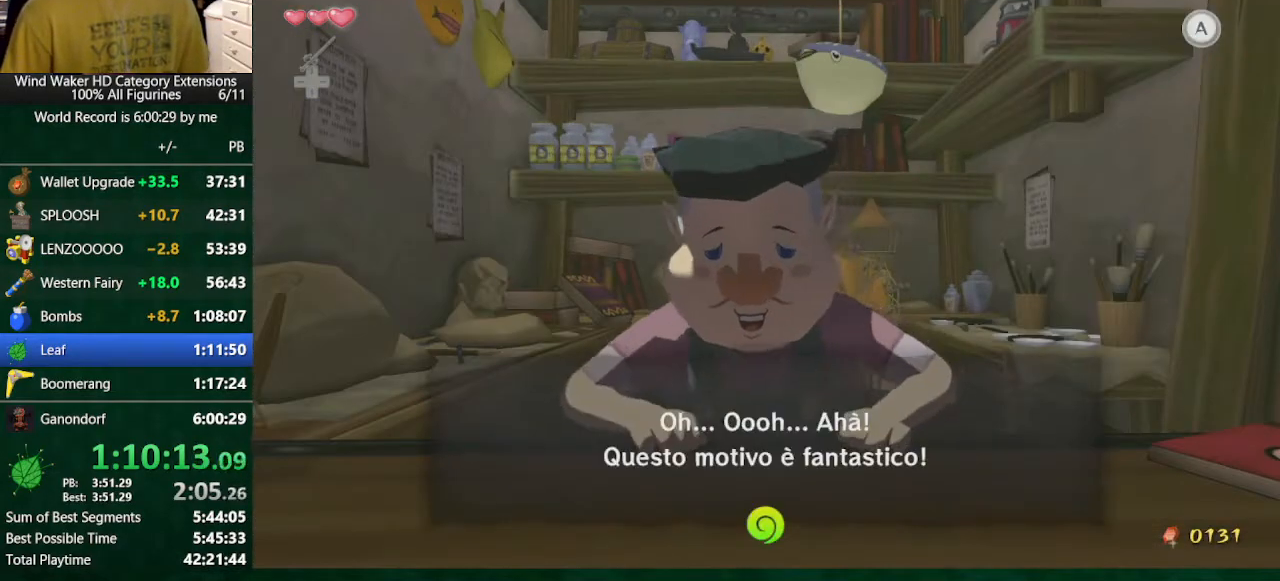
{"buttons": ["B"], "left_stick": "center", "right_stick": "center", "events": []}
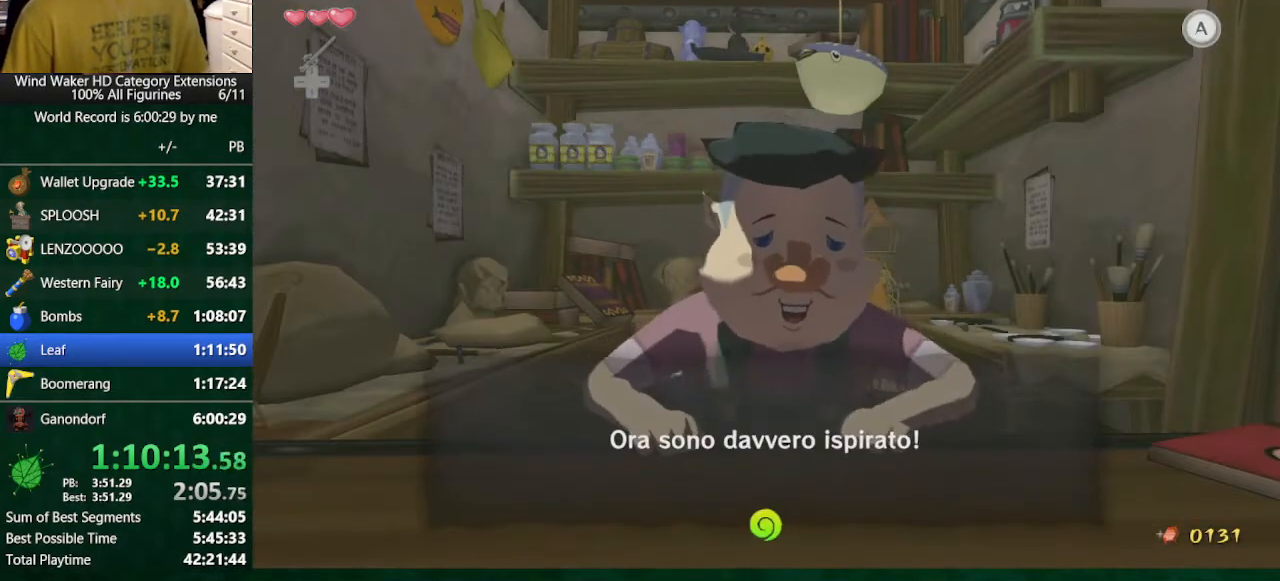
{"buttons": ["B"], "left_stick": "center", "right_stick": "center", "events": []}
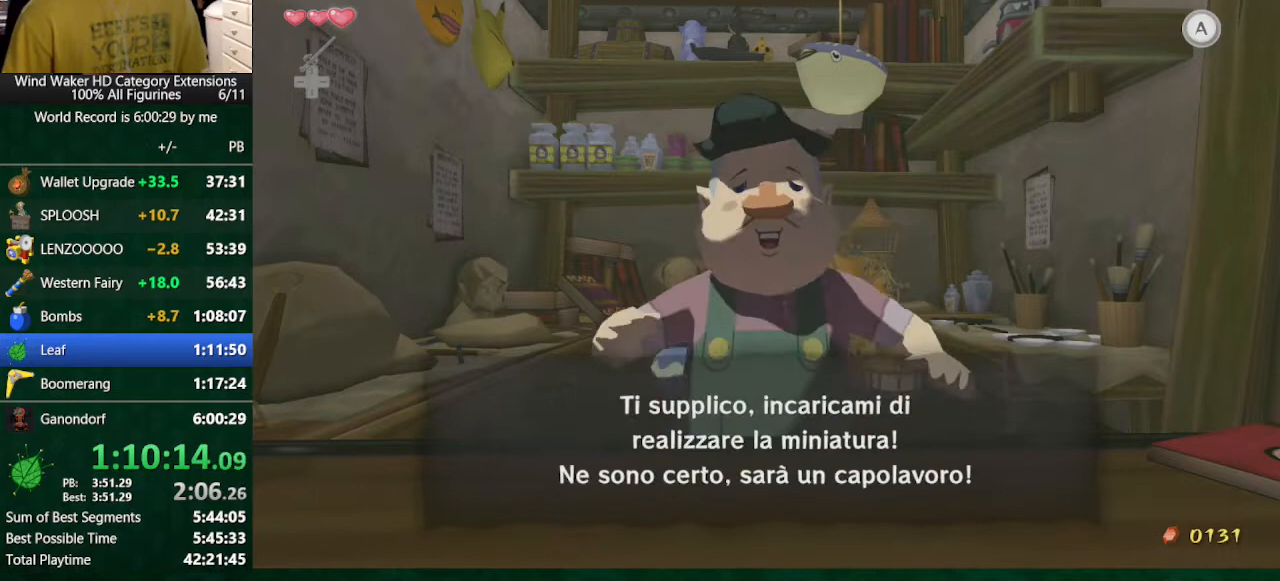
{"buttons": ["B"], "left_stick": "center", "right_stick": "center", "events": []}
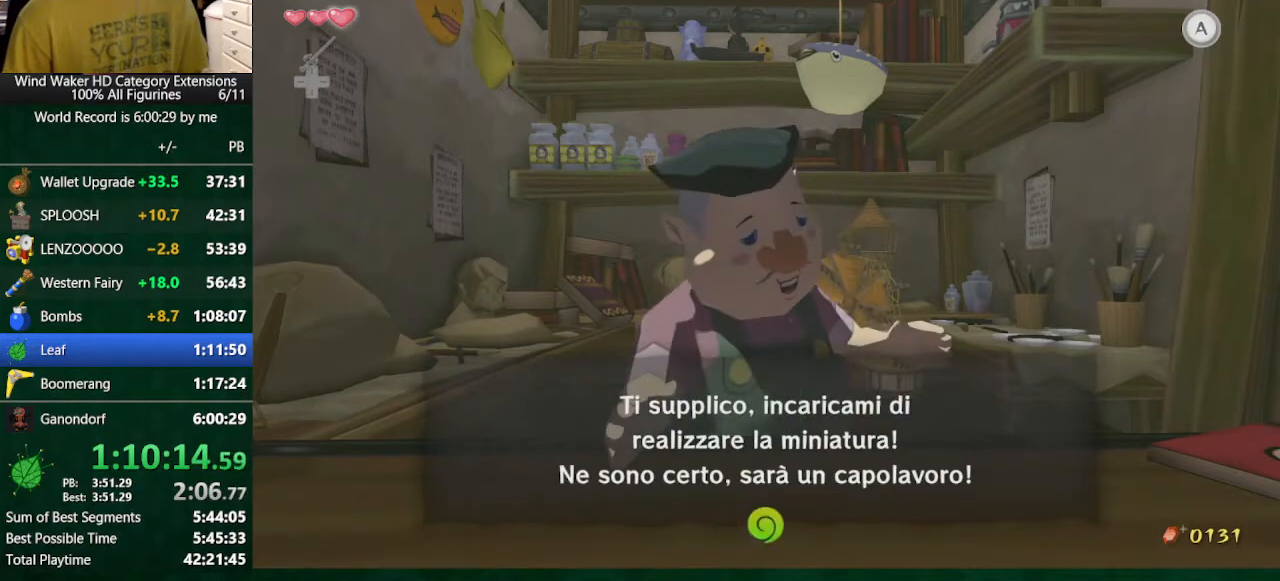
{"buttons": ["B"], "left_stick": "center", "right_stick": "center", "events": []}
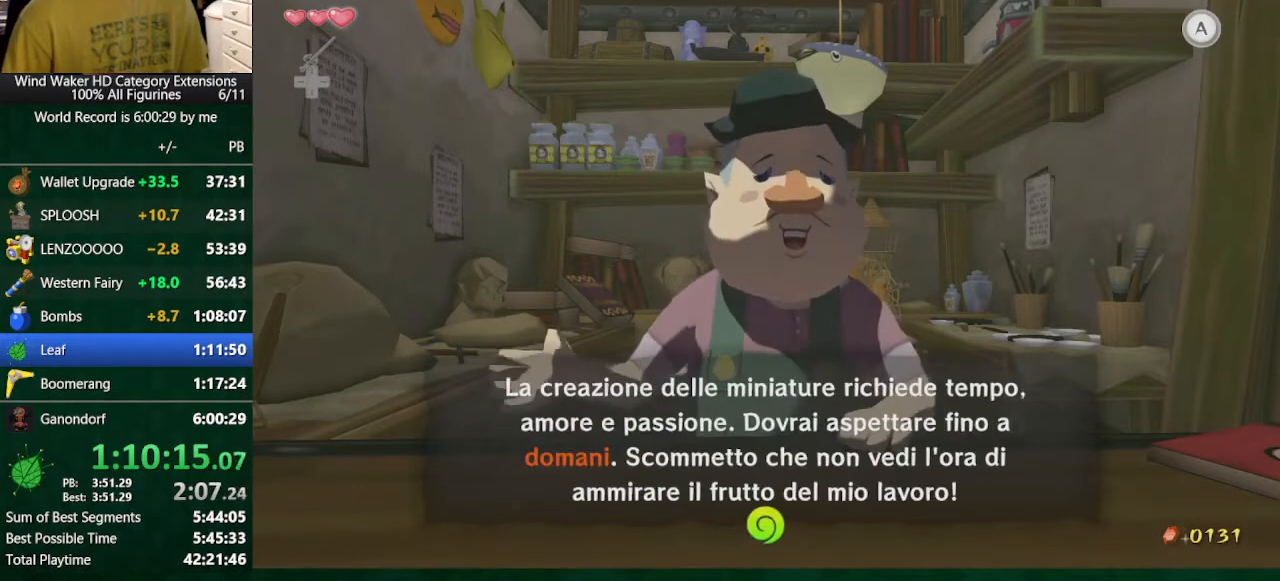
{"buttons": ["B"], "left_stick": "center", "right_stick": "center", "events": []}
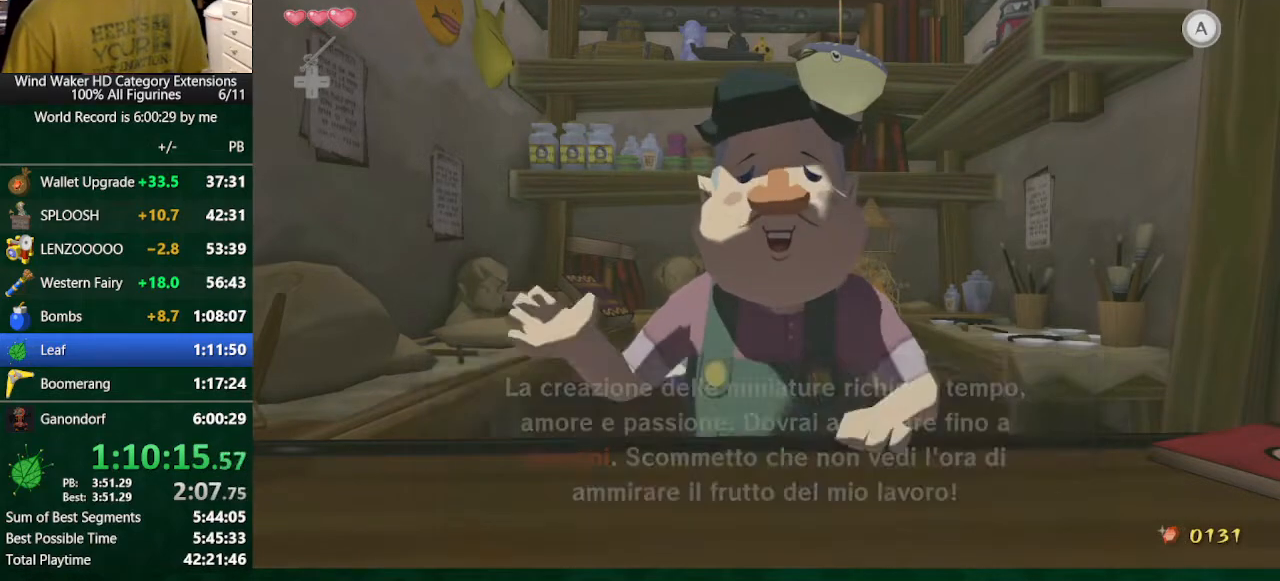
{"buttons": ["Y"], "left_stick": "center", "right_stick": "center", "events": [[100, "B", "up"], [200, "Y", "down"], [267, "Y", "up"], [367, "Y", "down"], [467, "Y", "up"], [500, "Y", "down"]]}
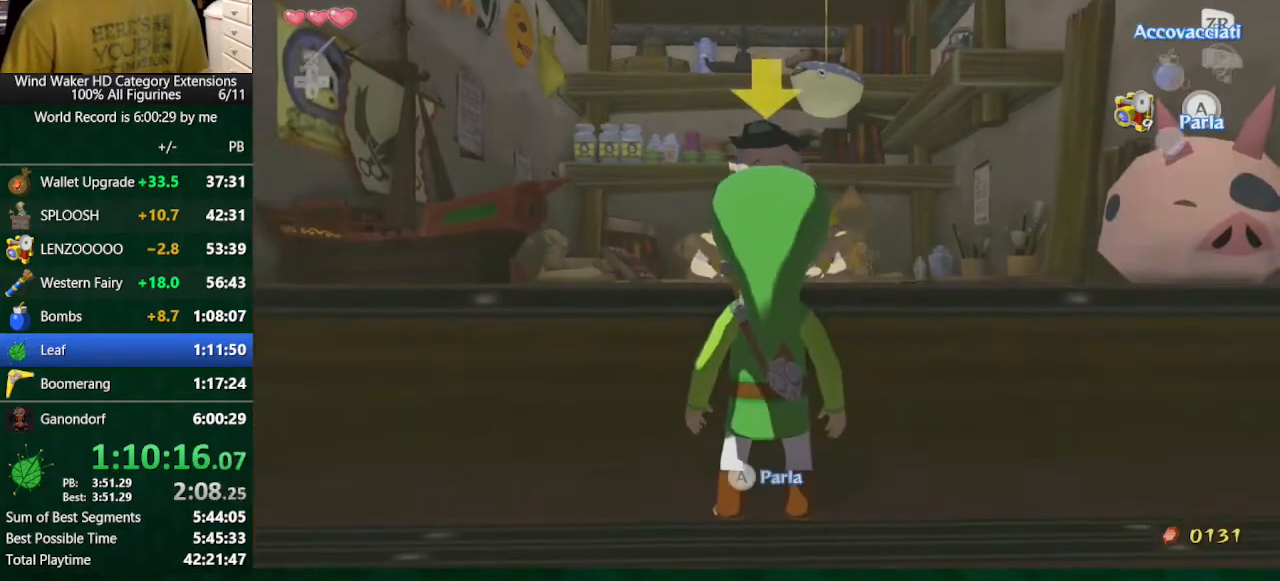
{"buttons": ["Y"], "left_stick": "center", "right_stick": "center", "events": [[133, "Y", "up"], [200, "Y", "down"], [267, "Y", "up"], [333, "Y", "down"], [400, "Y", "up"], [433, "Y", "down"]]}
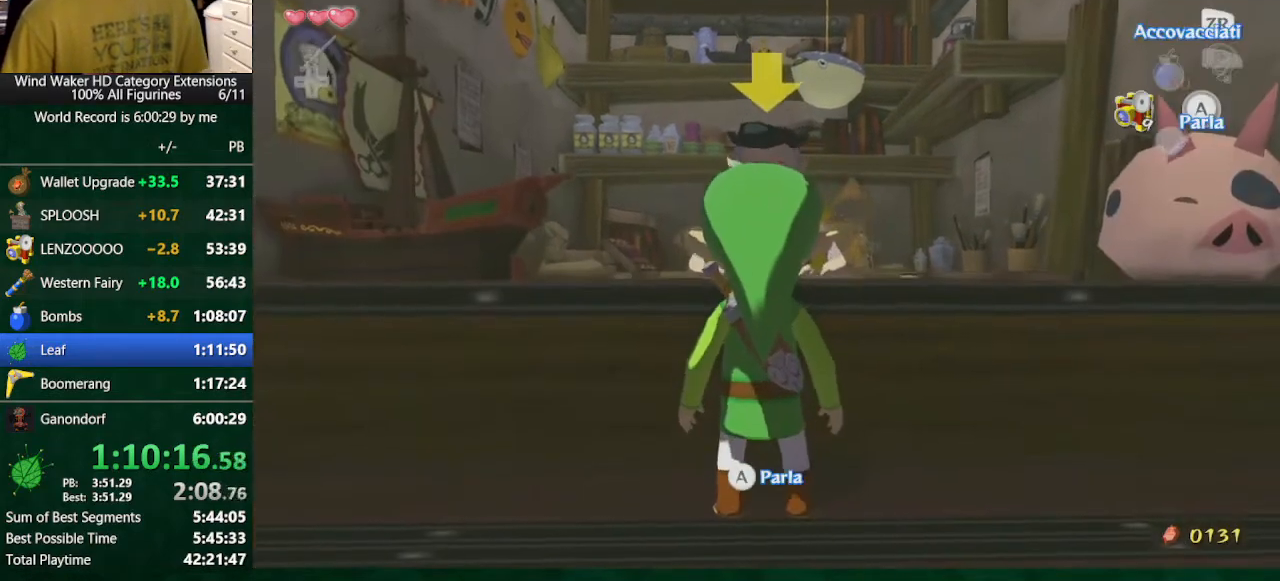
{"buttons": [], "left_stick": "left", "right_stick": "center", "events": [[67, "Y", "up"], [133, "Y", "down"], [300, "Y", "up"], [333, "left_stick", "left"]]}
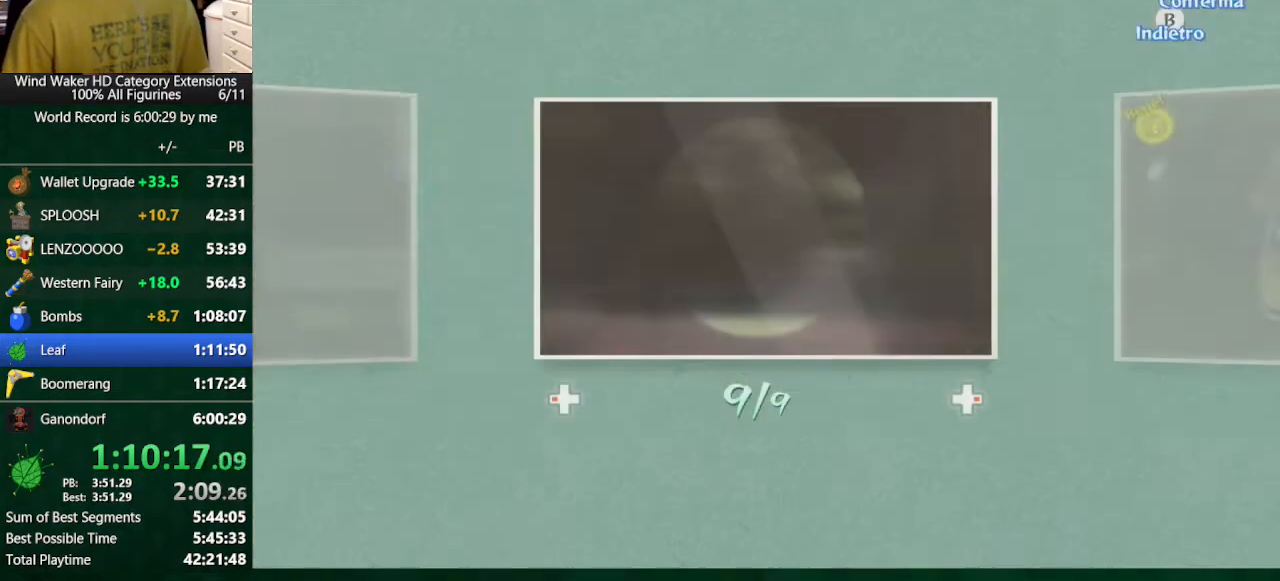
{"buttons": [], "left_stick": "center", "right_stick": "center", "events": [[67, "left_stick", "center"]]}
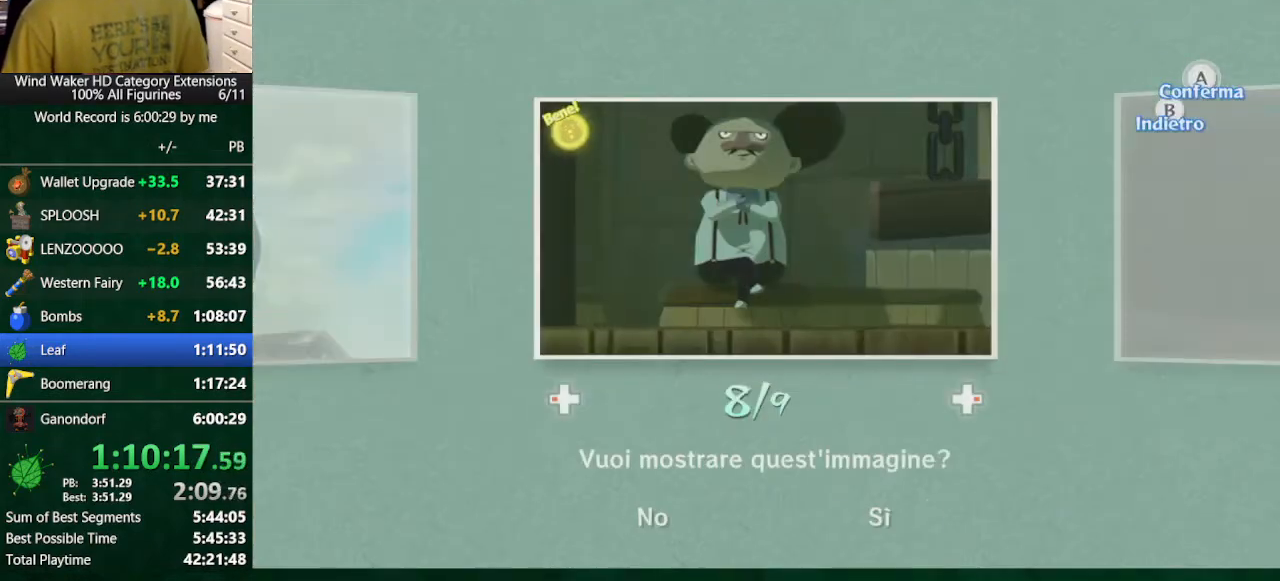
{"buttons": [], "left_stick": "center", "right_stick": "center", "events": []}
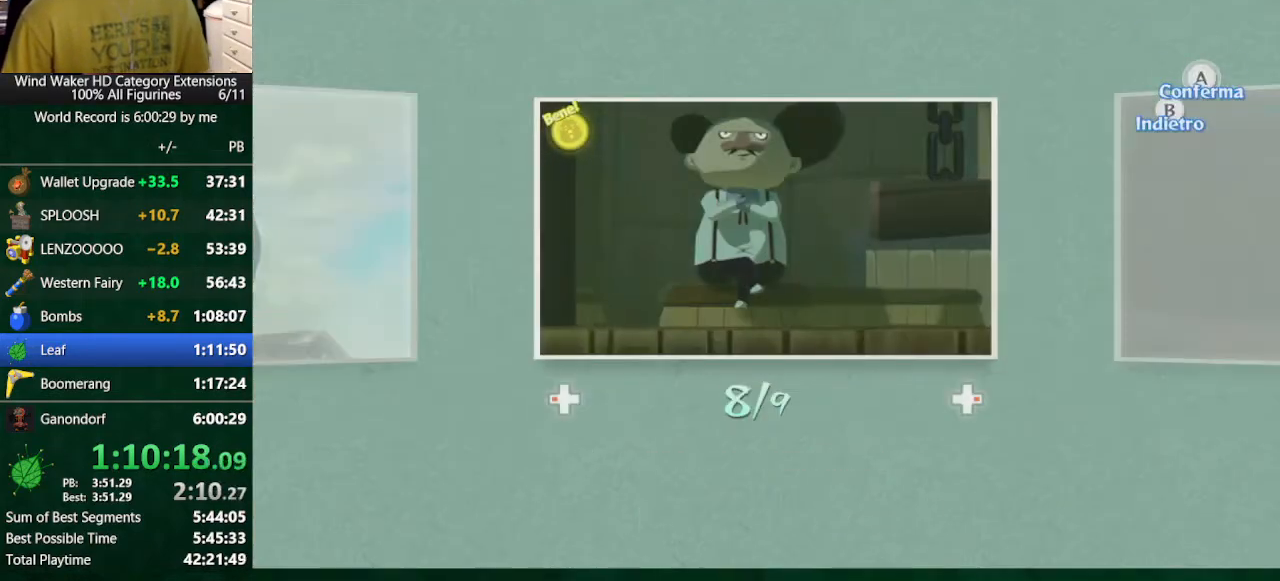
{"buttons": ["B"], "left_stick": "center", "right_stick": "center", "events": [[267, "B", "down"]]}
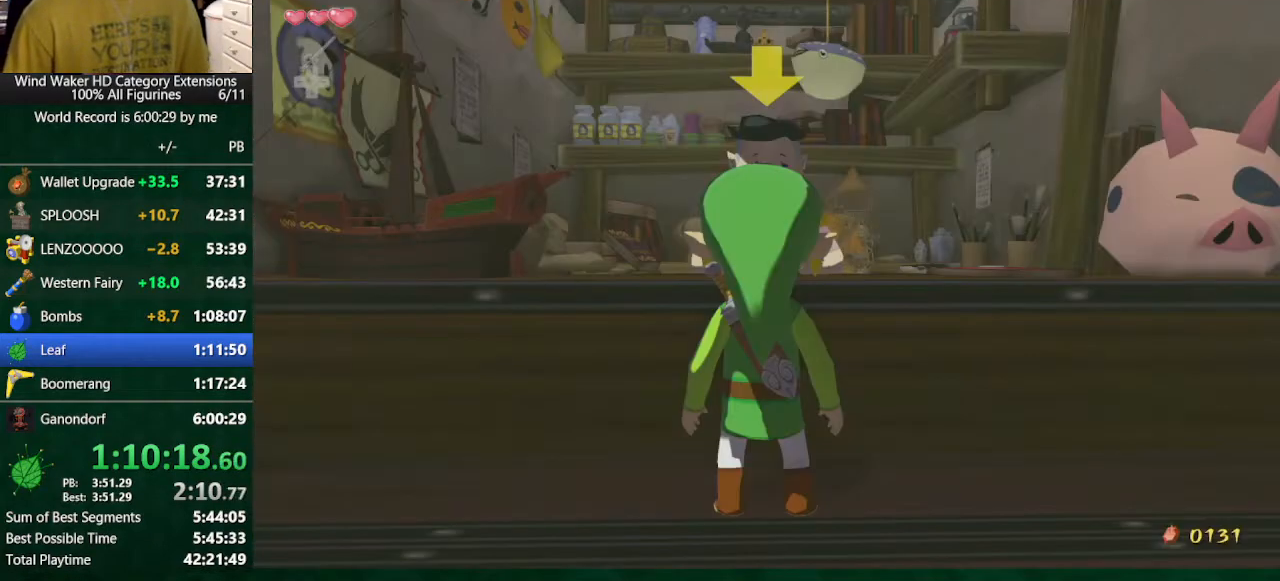
{"buttons": ["B"], "left_stick": "center", "right_stick": "center", "events": []}
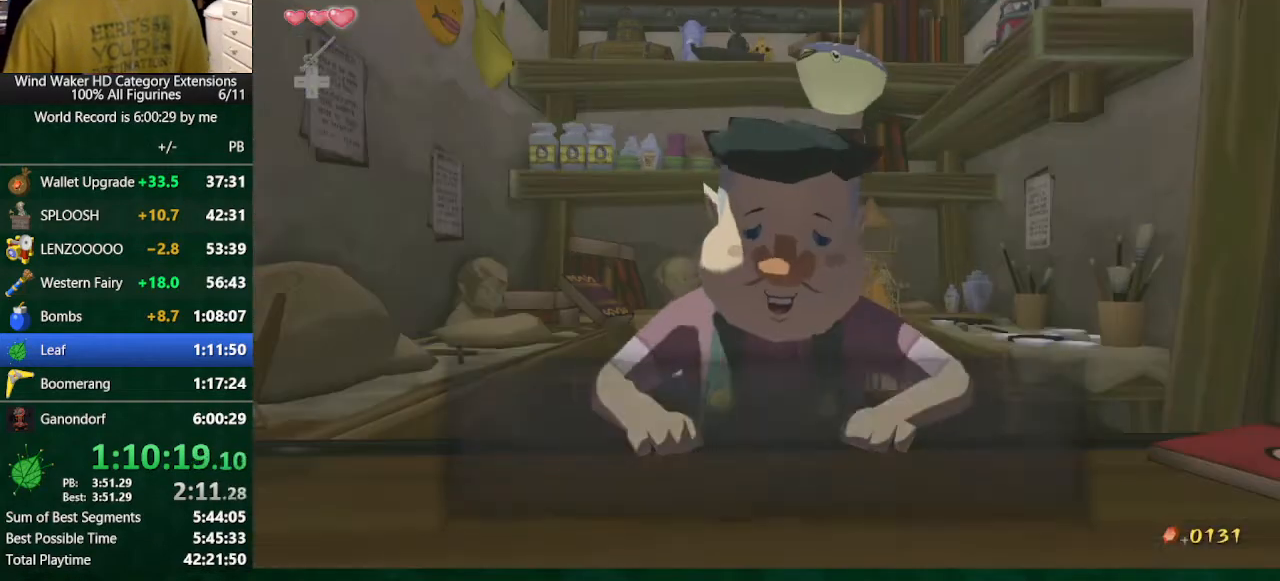
{"buttons": ["B"], "left_stick": "center", "right_stick": "center", "events": []}
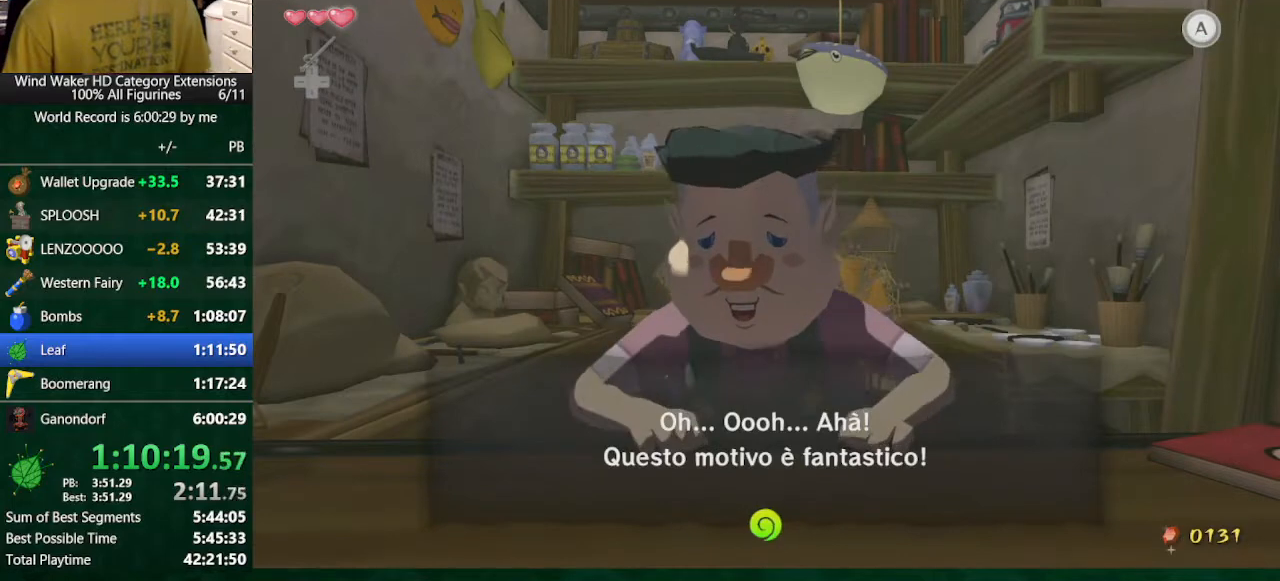
{"buttons": ["B"], "left_stick": "center", "right_stick": "center", "events": []}
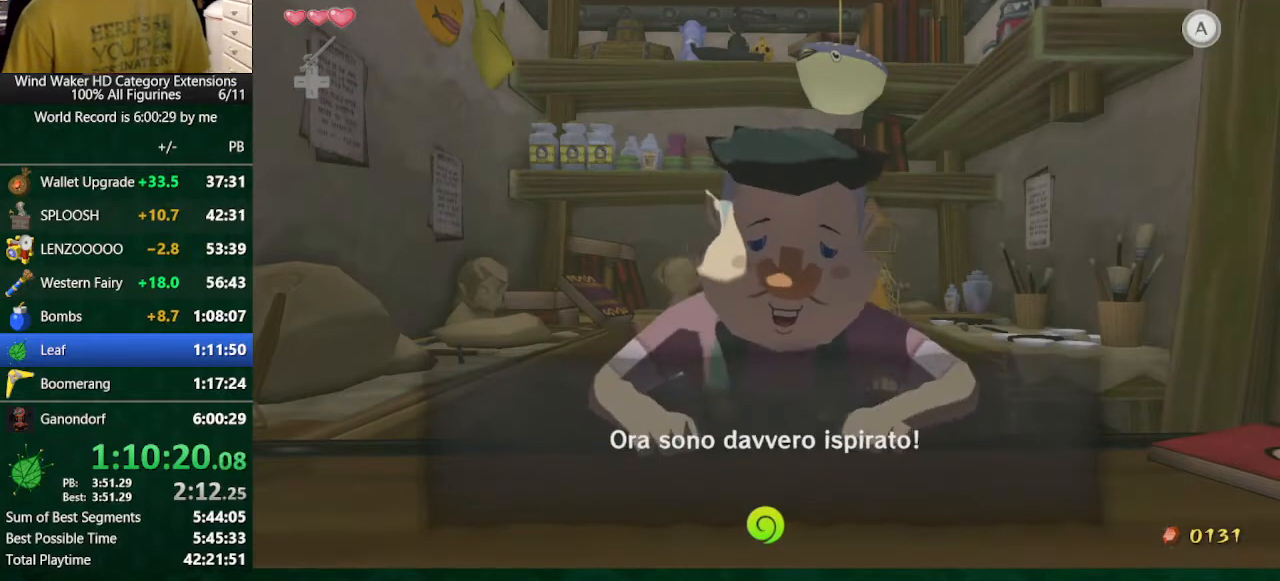
{"buttons": ["B"], "left_stick": "center", "right_stick": "center", "events": []}
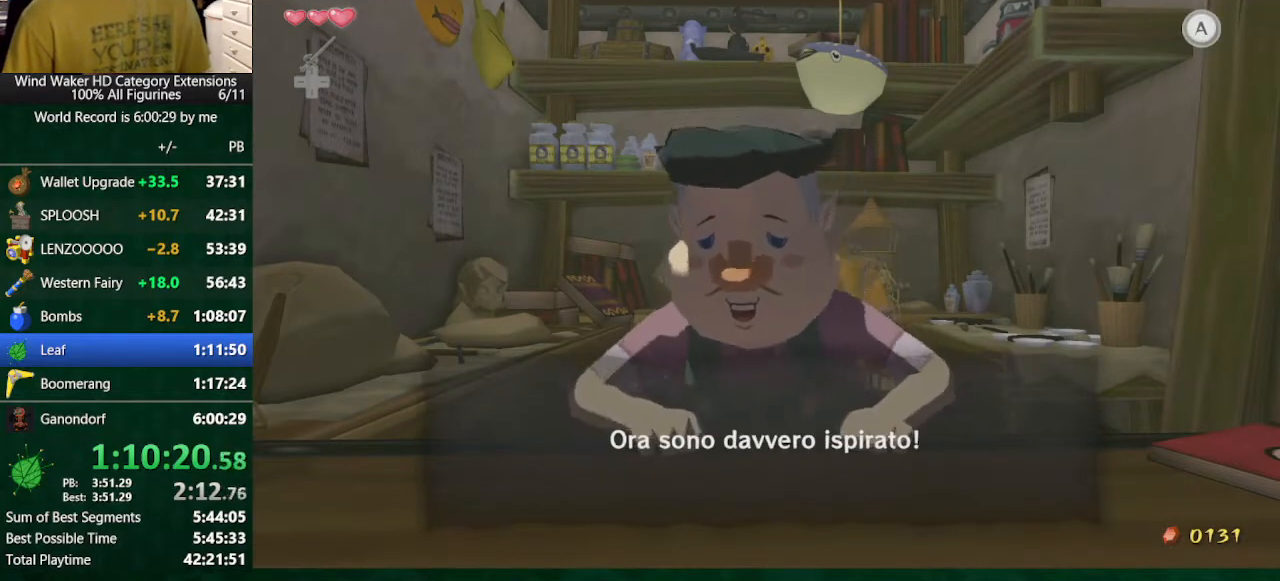
{"buttons": ["B"], "left_stick": "center", "right_stick": "center", "events": []}
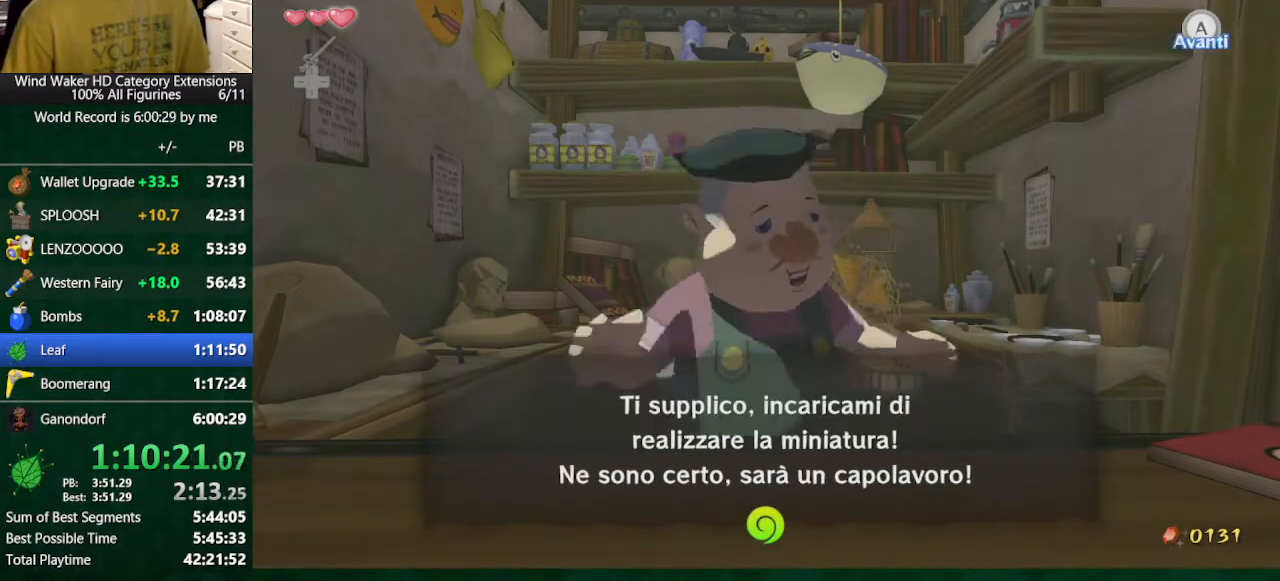
{"buttons": ["B"], "left_stick": "center", "right_stick": "center", "events": []}
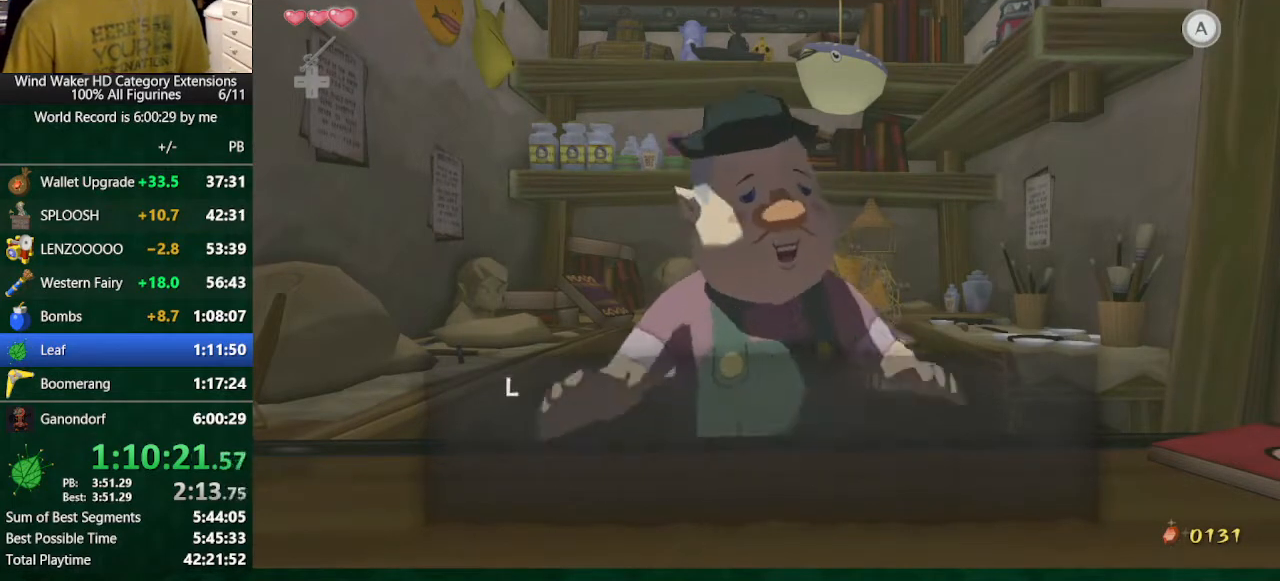
{"buttons": ["B"], "left_stick": "center", "right_stick": "center", "events": []}
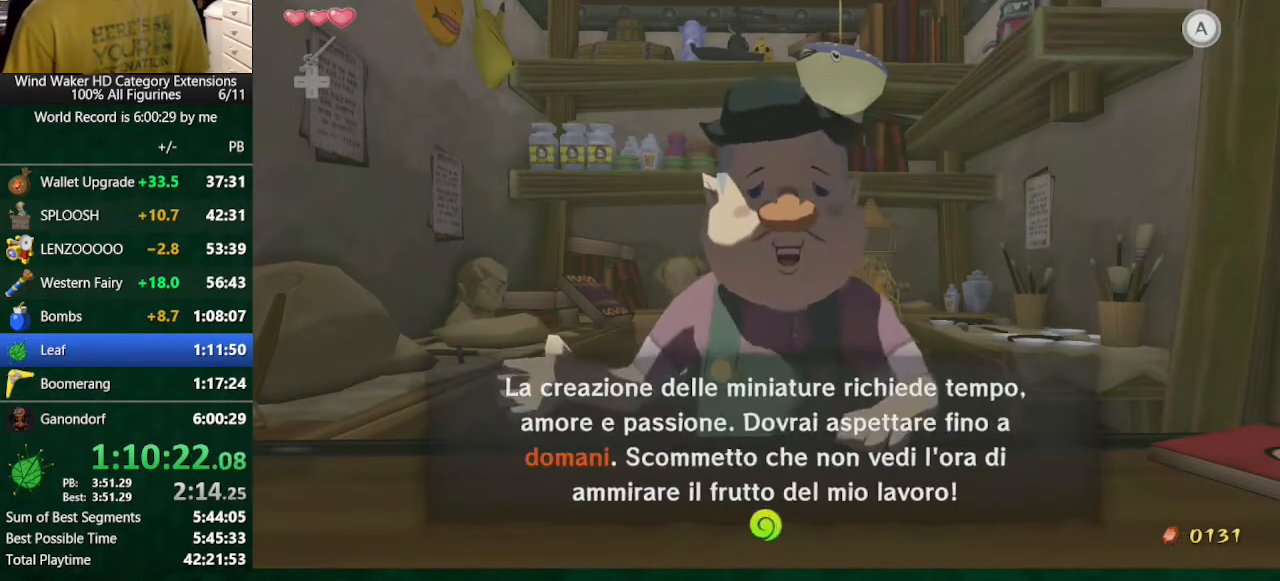
{"buttons": [], "left_stick": "center", "right_stick": "center", "events": [[333, "B", "up"], [467, "Y", "down"], [500, "Y", "up"]]}
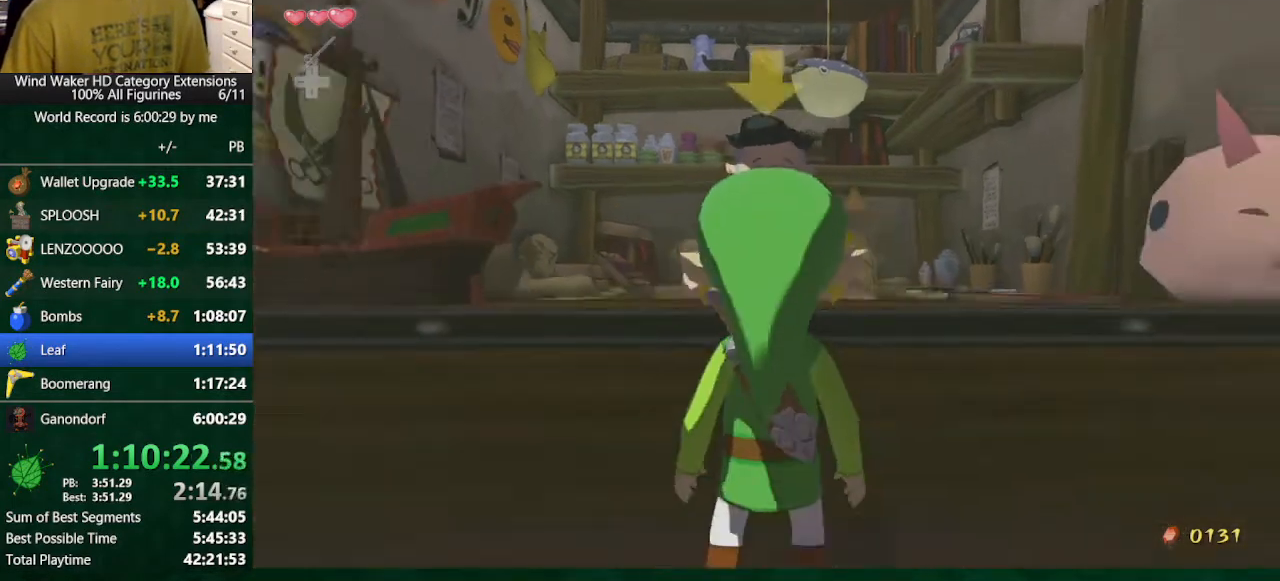
{"buttons": [], "left_stick": "center", "right_stick": "center", "events": [[100, "Y", "down"], [200, "Y", "up"], [267, "Y", "down"], [367, "Y", "up"], [400, "Y", "down"], [500, "Y", "up"]]}
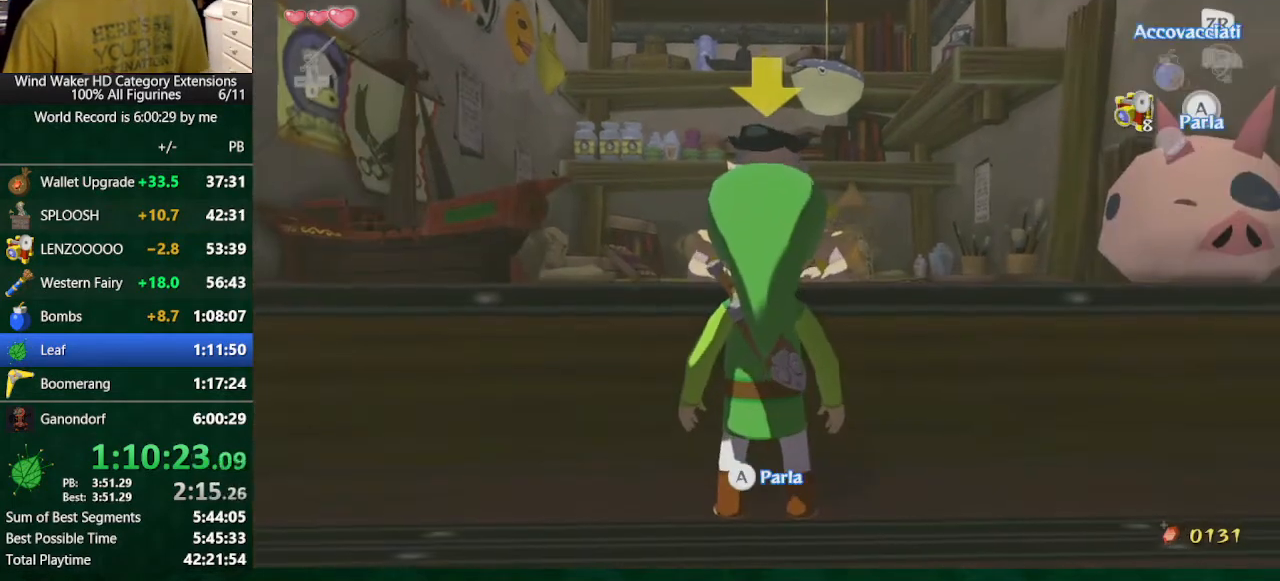
{"buttons": [], "left_stick": "center", "right_stick": "center", "events": [[100, "Y", "down"], [167, "Y", "up"], [233, "Y", "down"], [333, "Y", "up"], [400, "Y", "down"], [433, "Y", "up"]]}
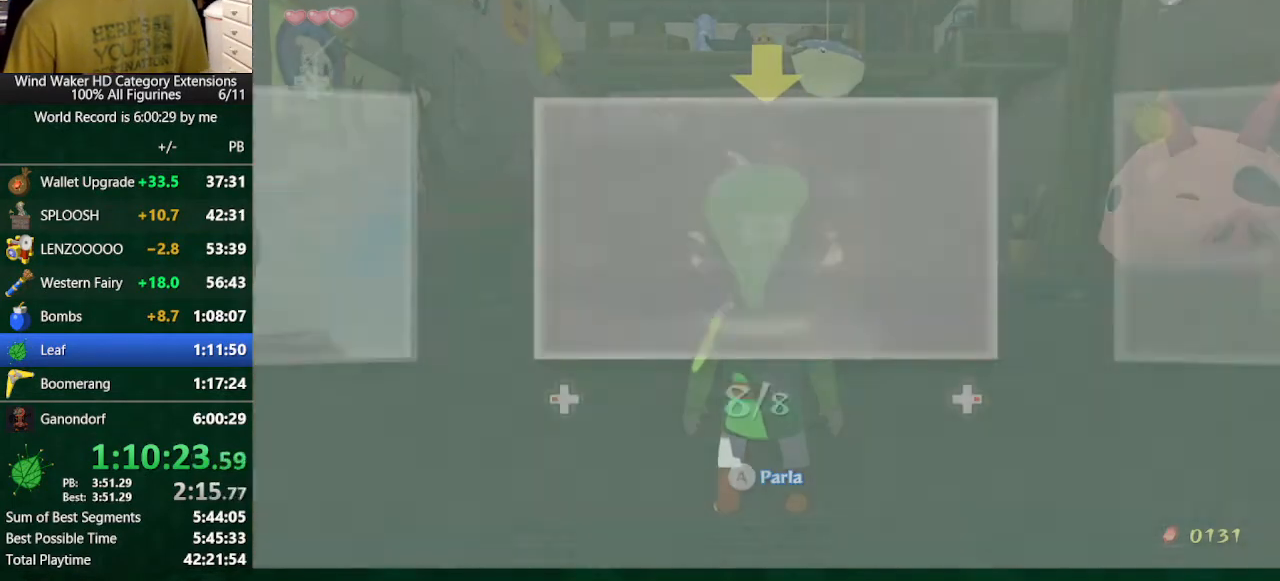
{"buttons": [], "left_stick": "center", "right_stick": "center", "events": [[33, "left_stick", "left"], [233, "left_stick", "center"]]}
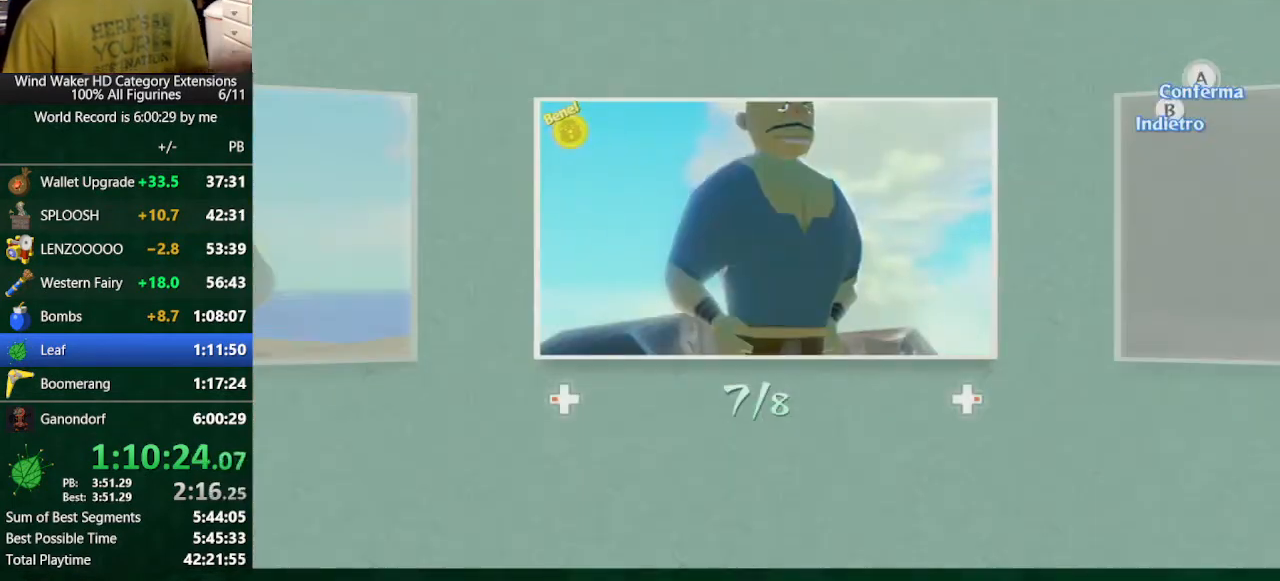
{"buttons": [], "left_stick": "center", "right_stick": "center", "events": []}
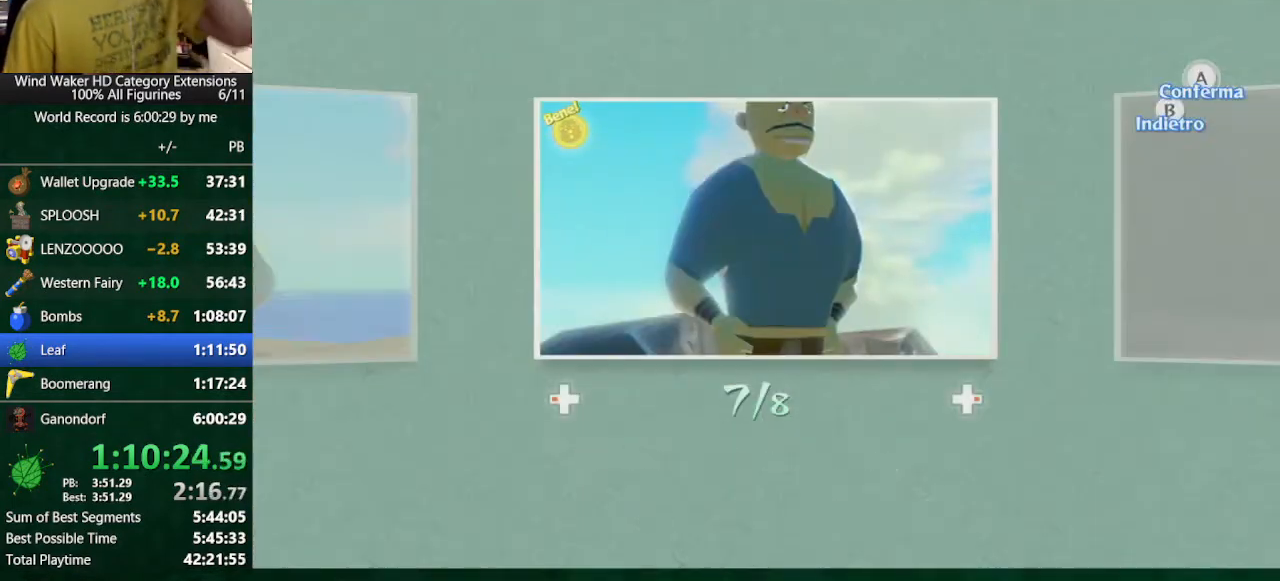
{"buttons": [], "left_stick": "center", "right_stick": "center", "events": []}
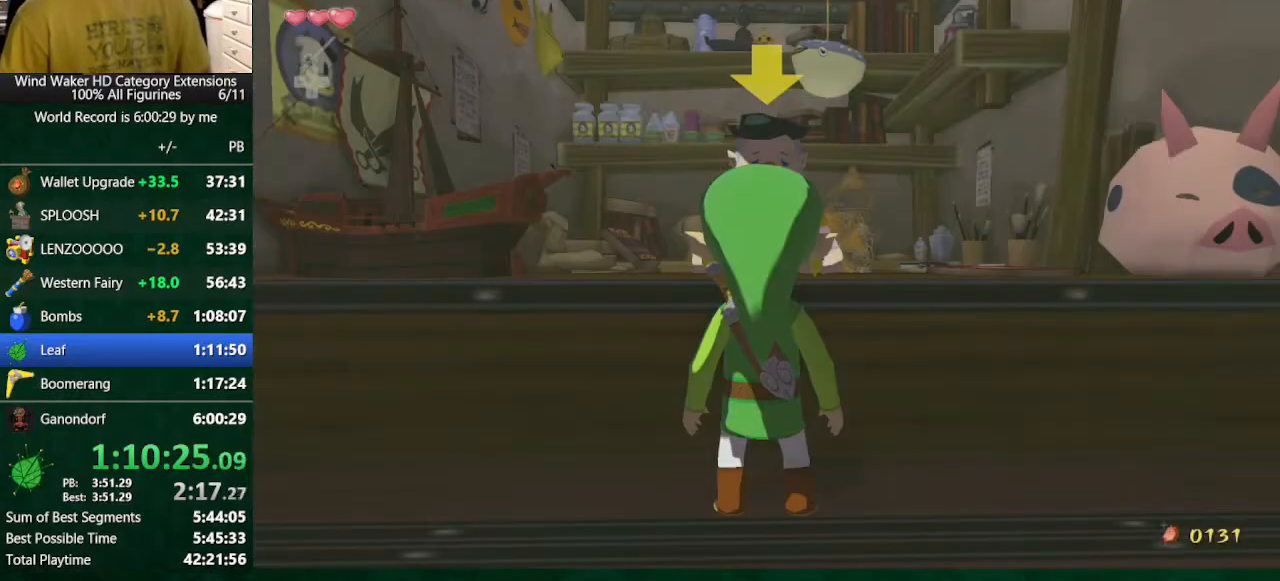
{"buttons": ["B"], "left_stick": "center", "right_stick": "center", "events": [[133, "B", "down"]]}
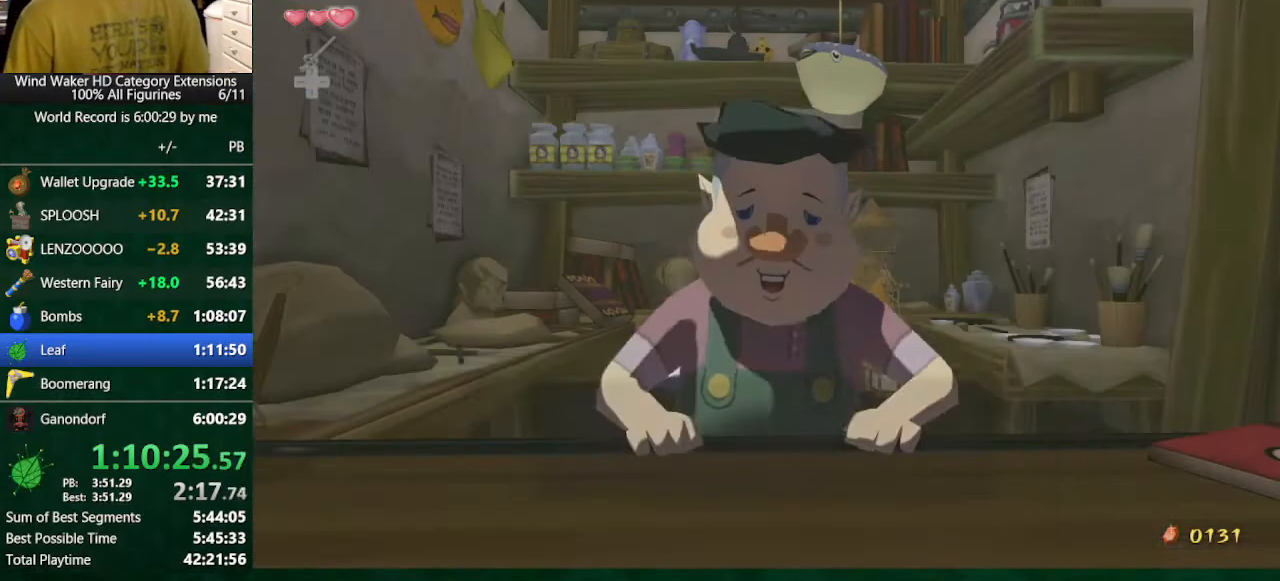
{"buttons": ["B"], "left_stick": "center", "right_stick": "center", "events": []}